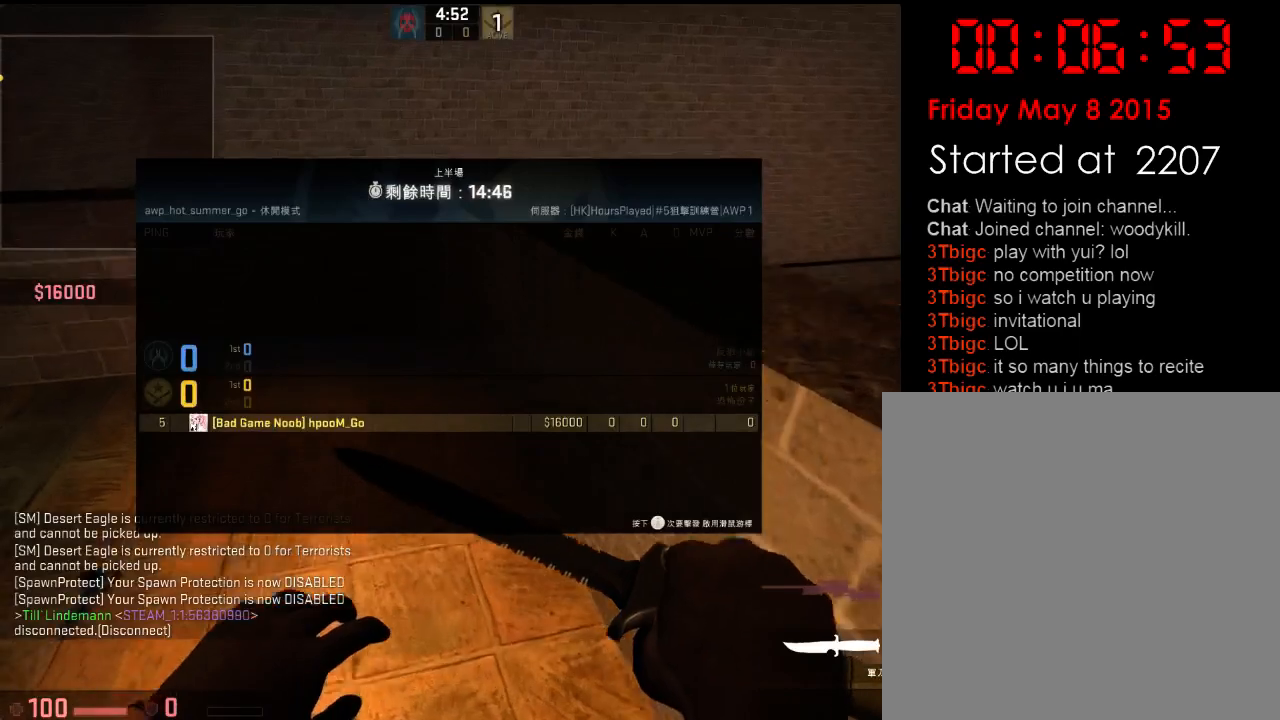
Gameplay with keyboard; each line is a JSON object with the keys held at the frame after it. "events" lists presses ("down") and releases ("up") of "1", "2", "3", "4", "5", "6", "a", "alt", "b", "c", "caps_lock", "ctrl", "d", "e", "f", "g", "q", "r", "s", "shift", "space", "super", "t", "tab", "tilde", "w", "x" and "z" between this image and that frame as [ms after this image, input, new state], when the widget could be followed in between. No other keys are recorded. Mouse input is not recorded. Not read: v.
{"keys": ["tab", "w"], "events": [[67, "a", "down"], [267, "a", "up"], [434, "w", "down"]]}
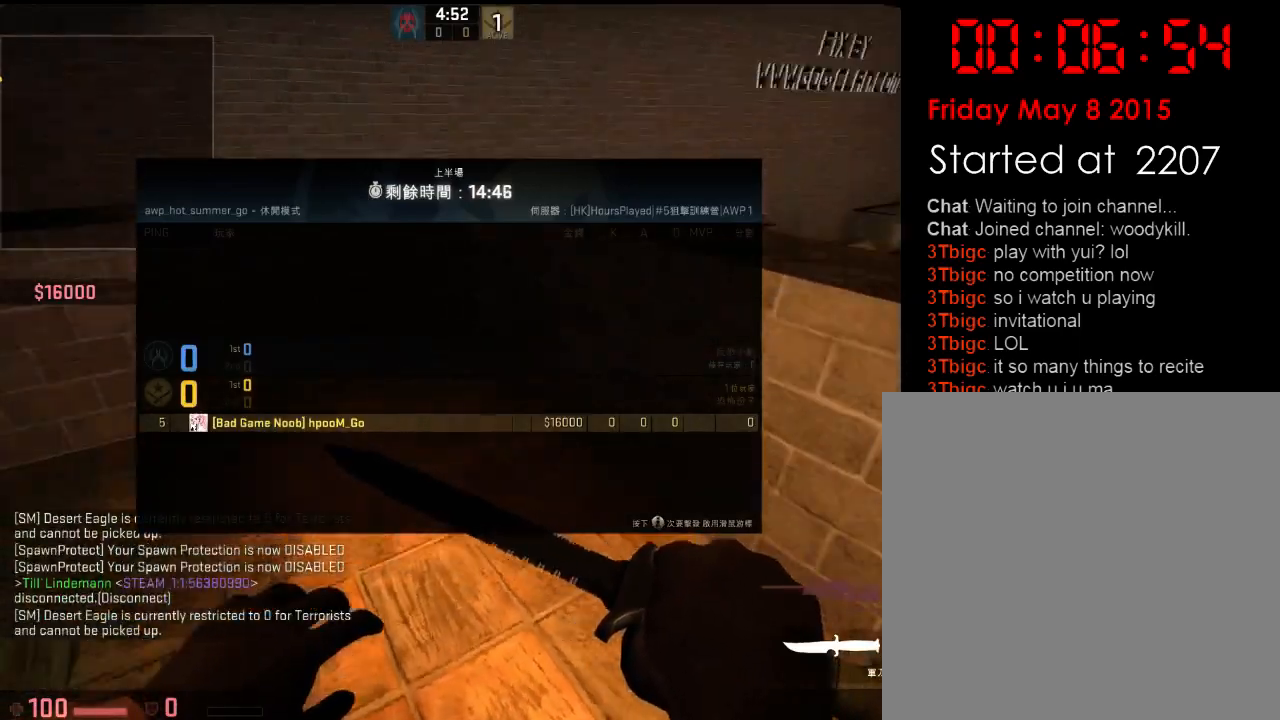
{"keys": ["tab"], "events": [[417, "w", "up"]]}
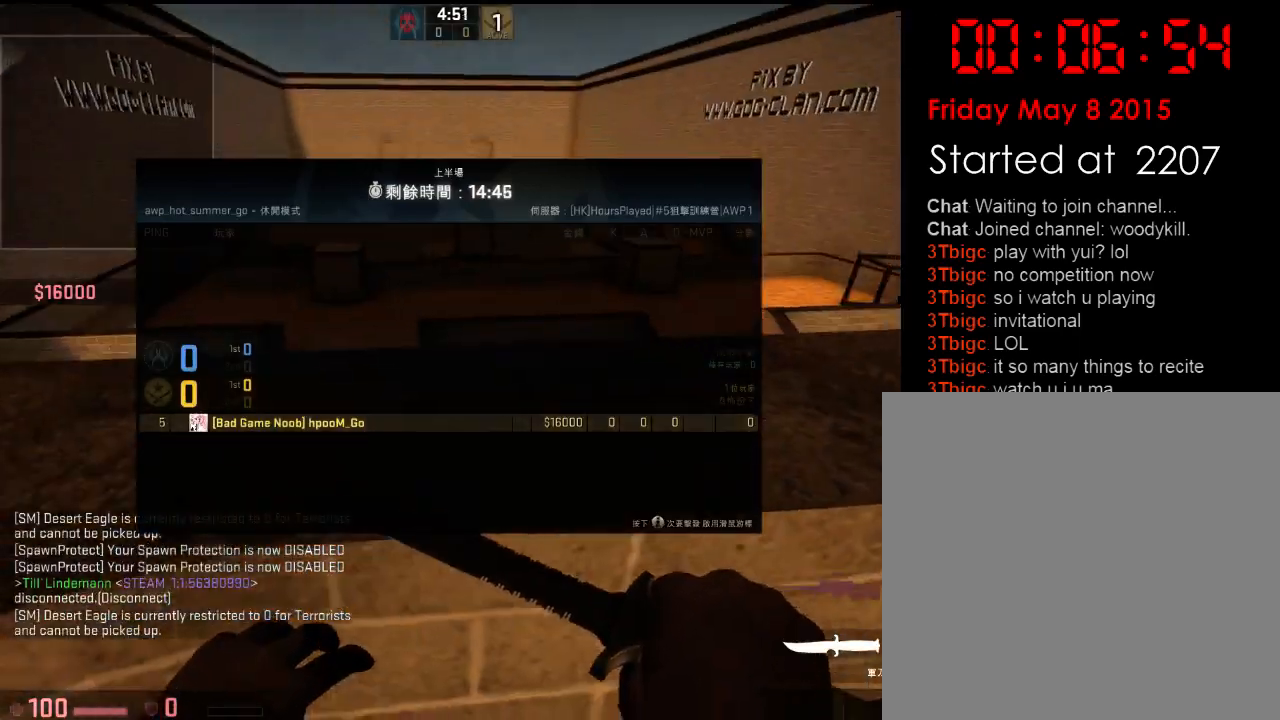
{"keys": ["space", "tab"], "events": [[133, "w", "down"], [284, "w", "up"], [467, "space", "down"]]}
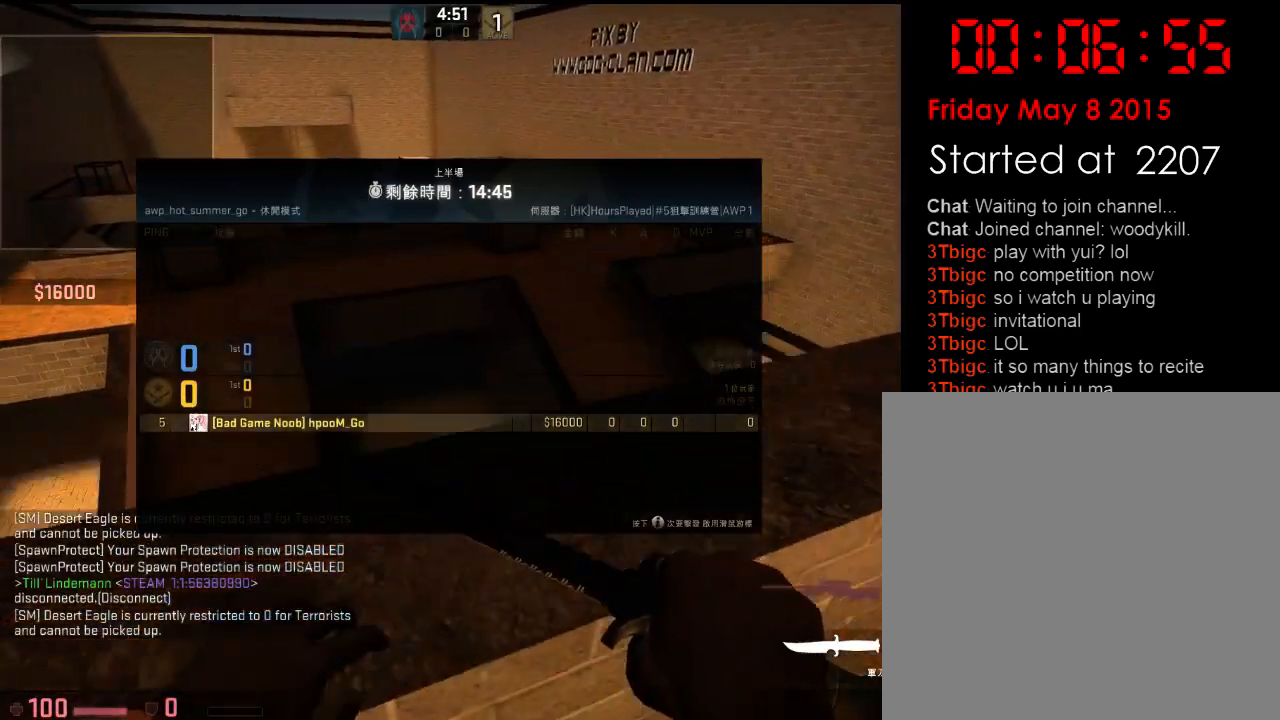
{"keys": [], "events": [[16, "tab", "up"], [16, "w", "down"], [100, "space", "up"], [133, "a", "down"], [283, "ctrl", "down"], [334, "a", "up"], [350, "w", "up"], [501, "ctrl", "up"]]}
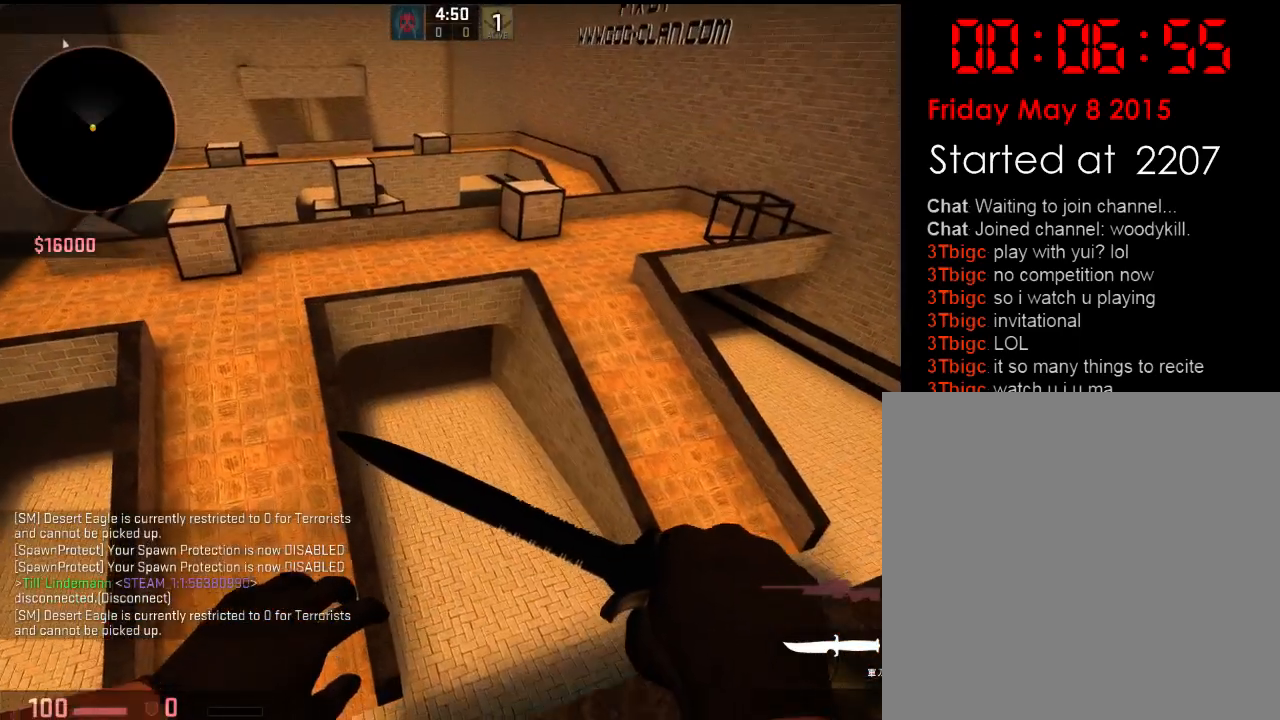
{"keys": ["tab"], "events": [[83, "tab", "down"]]}
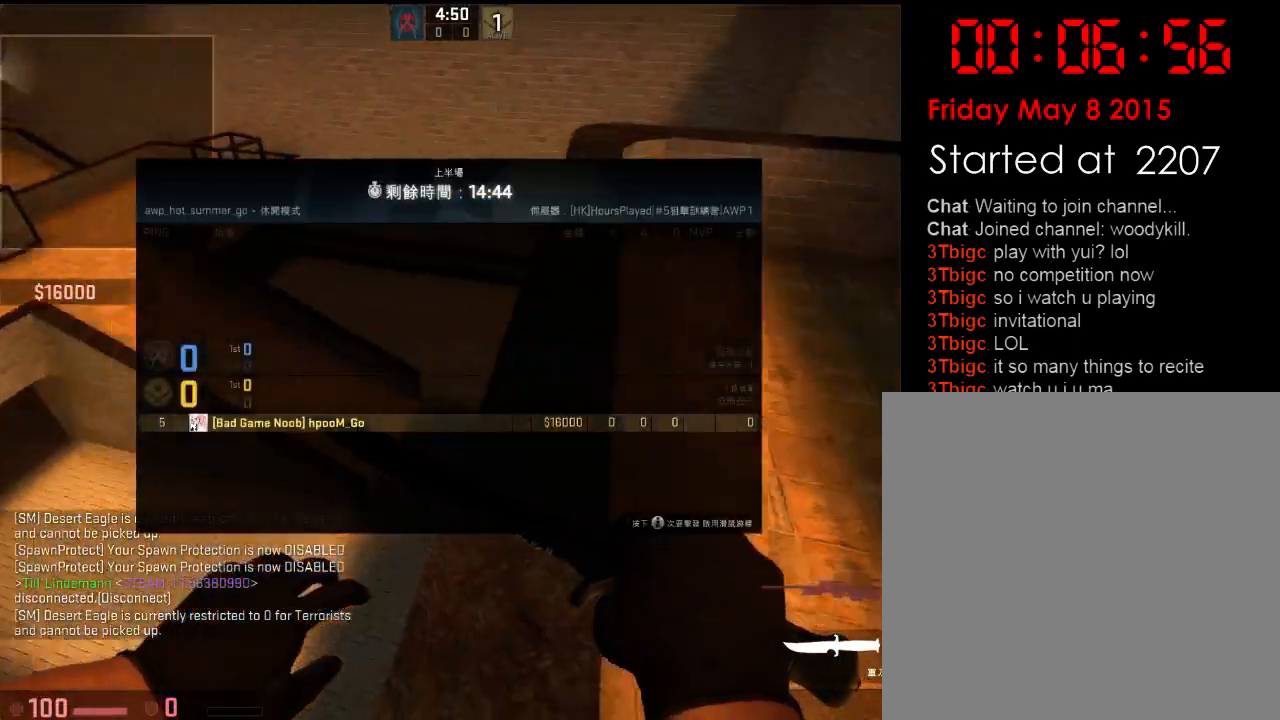
{"keys": ["w"], "events": [[201, "w", "down"], [384, "tab", "up"]]}
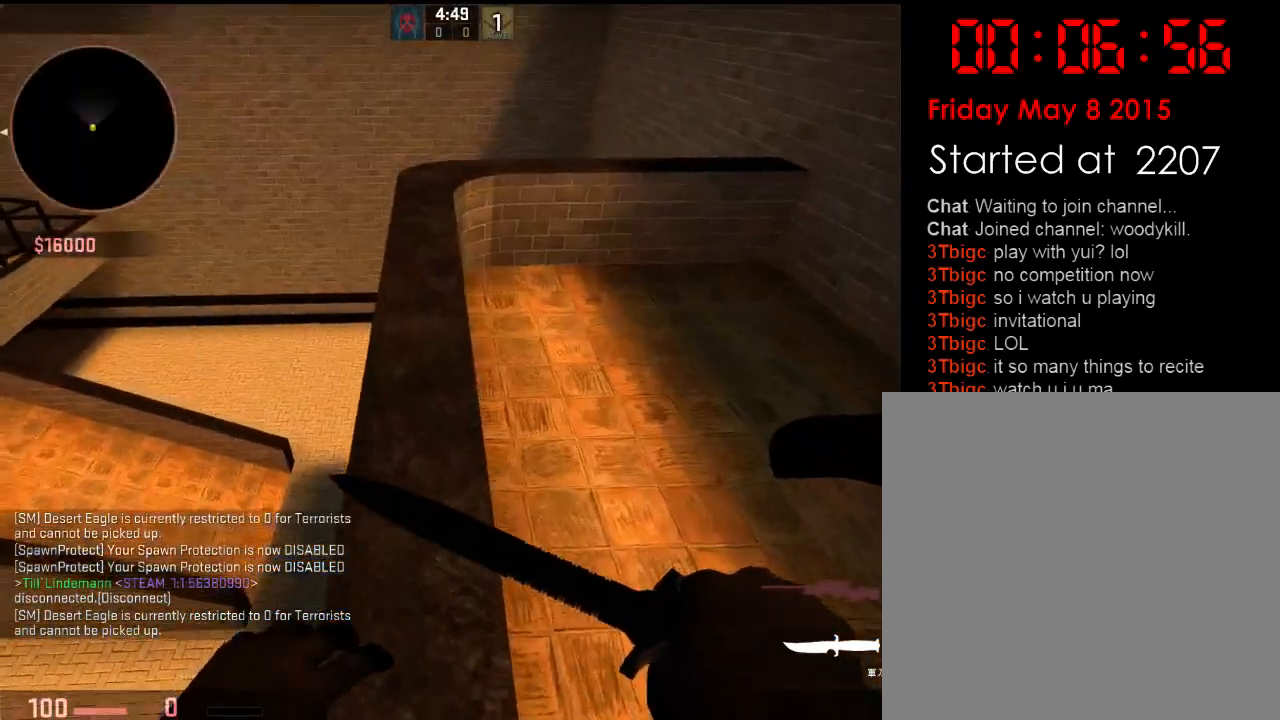
{"keys": ["w"], "events": []}
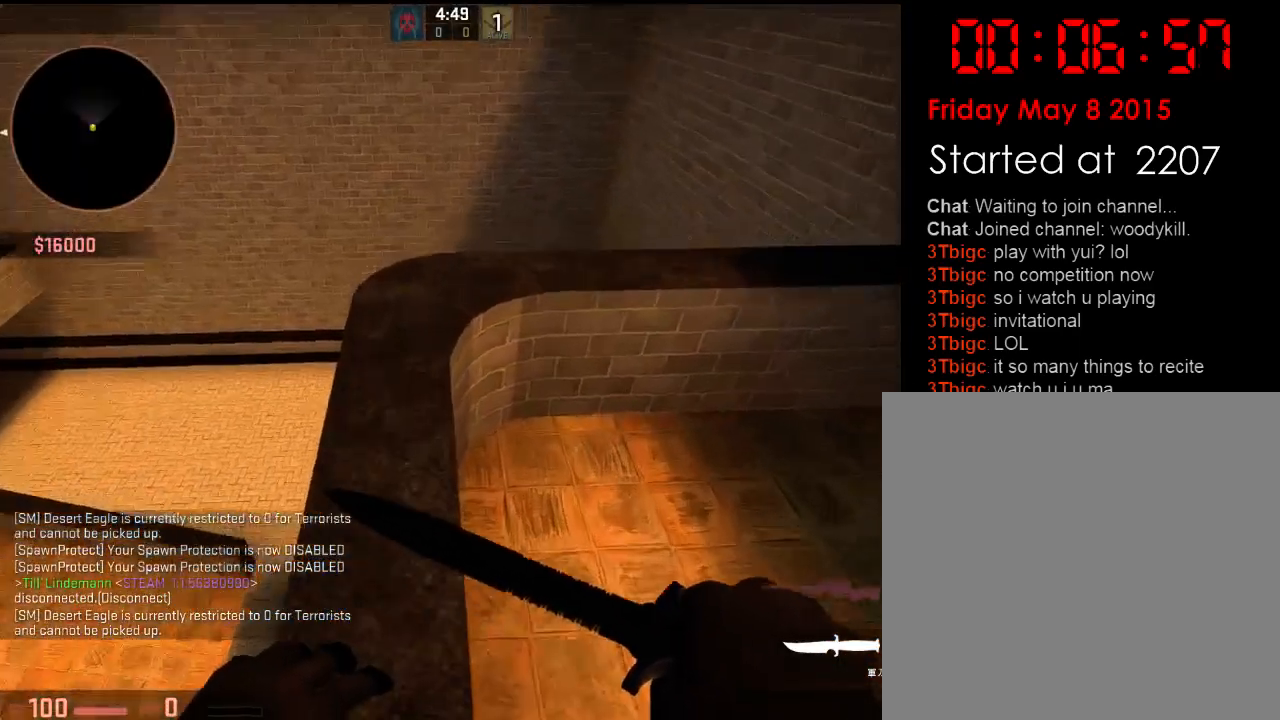
{"keys": ["w"], "events": [[284, "w", "up"], [418, "w", "down"]]}
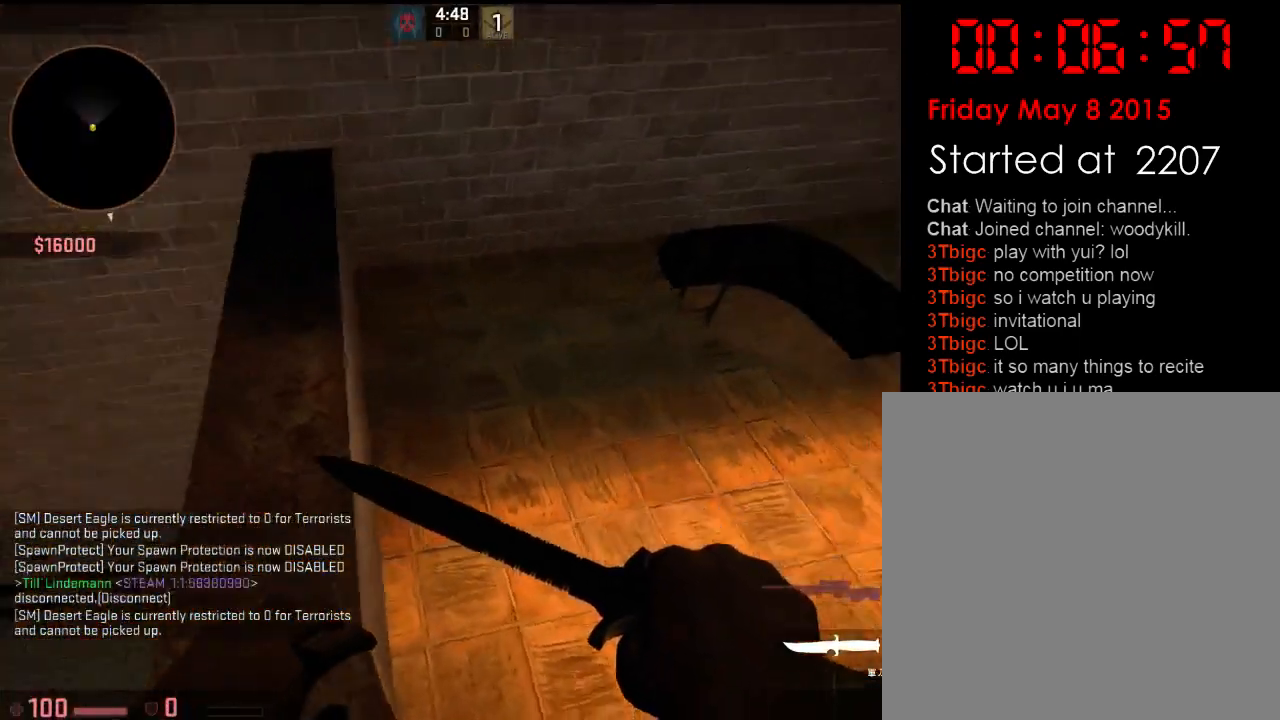
{"keys": ["d", "w"], "events": [[50, "a", "down"], [100, "w", "up"], [134, "a", "up"], [200, "d", "down"], [217, "w", "down"], [250, "d", "up"], [267, "w", "up"], [417, "d", "down"], [468, "w", "down"]]}
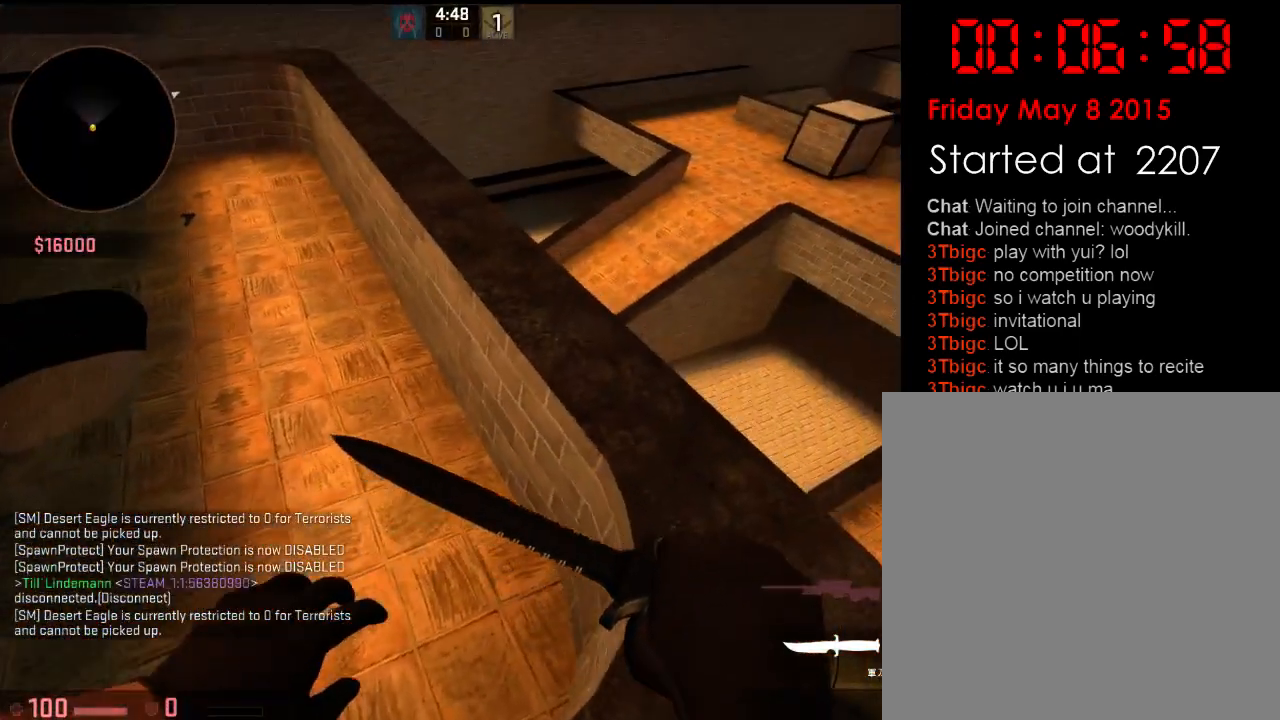
{"keys": ["w"], "events": [[133, "d", "up"], [351, "a", "down"], [451, "a", "up"]]}
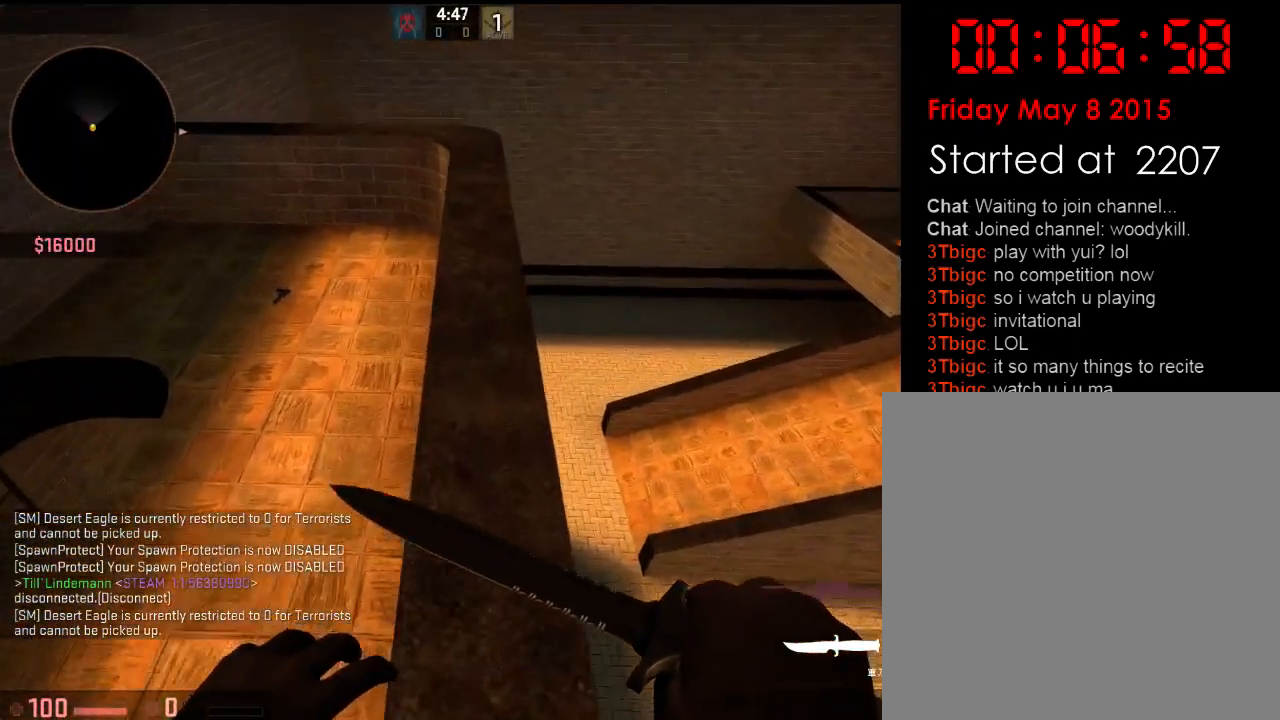
{"keys": ["d"], "events": [[250, "a", "down"], [284, "space", "down"], [334, "d", "down"], [367, "space", "up"], [367, "w", "up"], [384, "a", "up"]]}
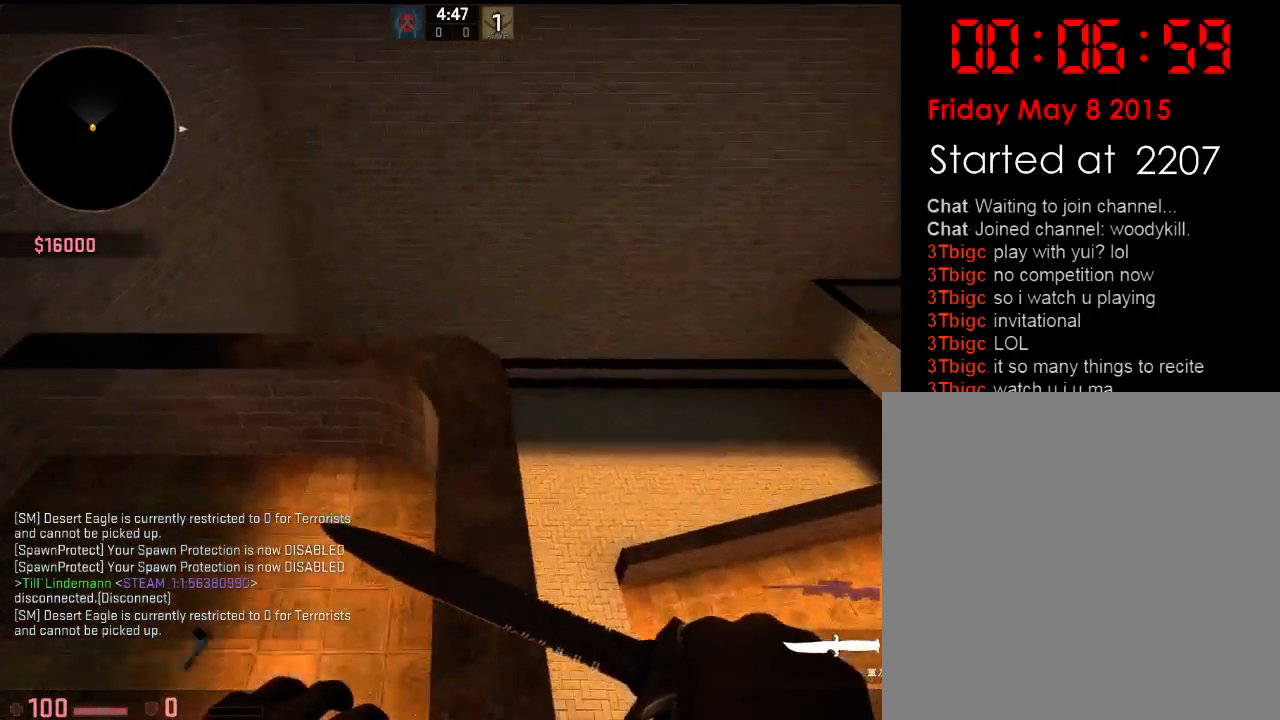
{"keys": ["w"], "events": [[117, "w", "down"], [134, "d", "up"], [167, "a", "down"], [284, "a", "up"]]}
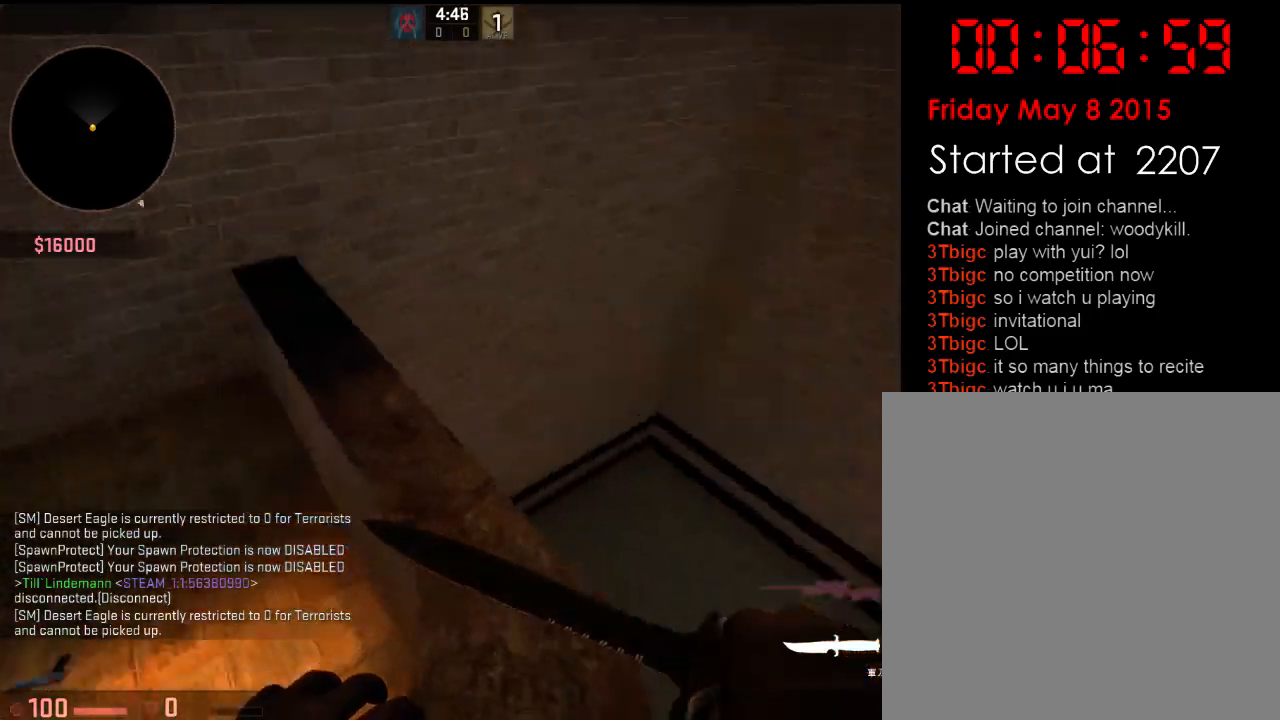
{"keys": [], "events": [[300, "w", "up"]]}
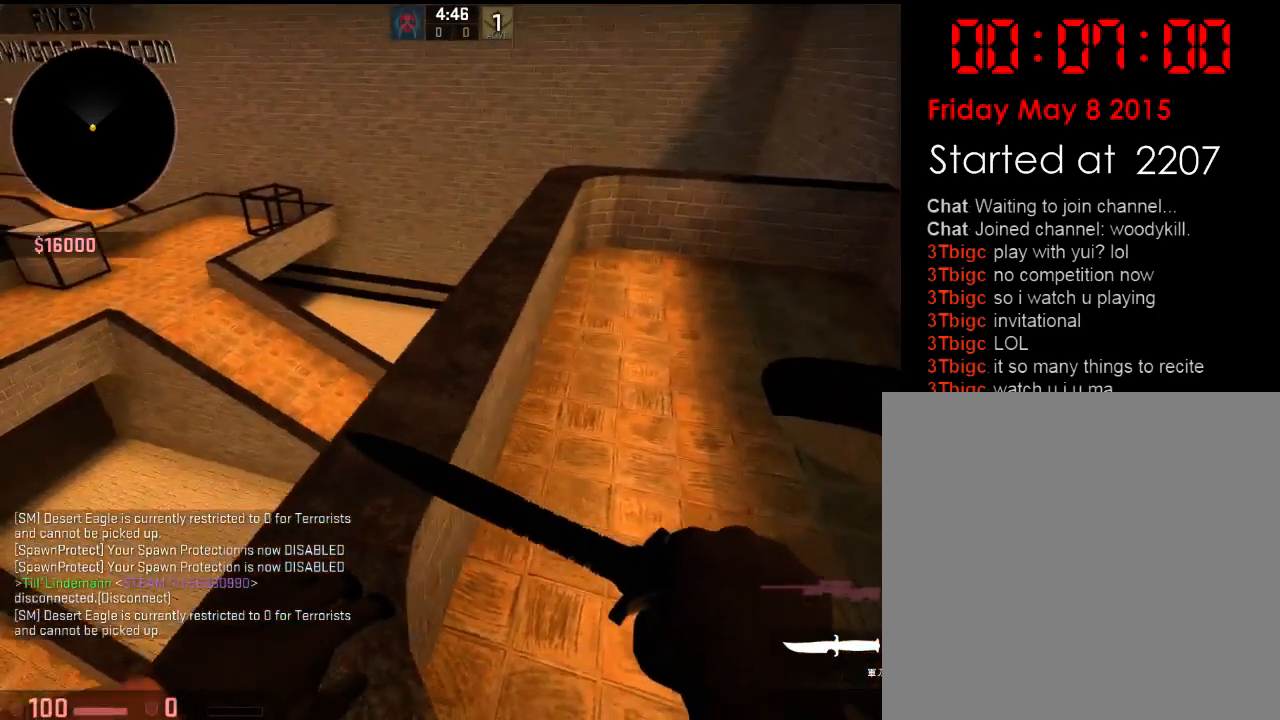
{"keys": ["w"], "events": [[284, "w", "down"]]}
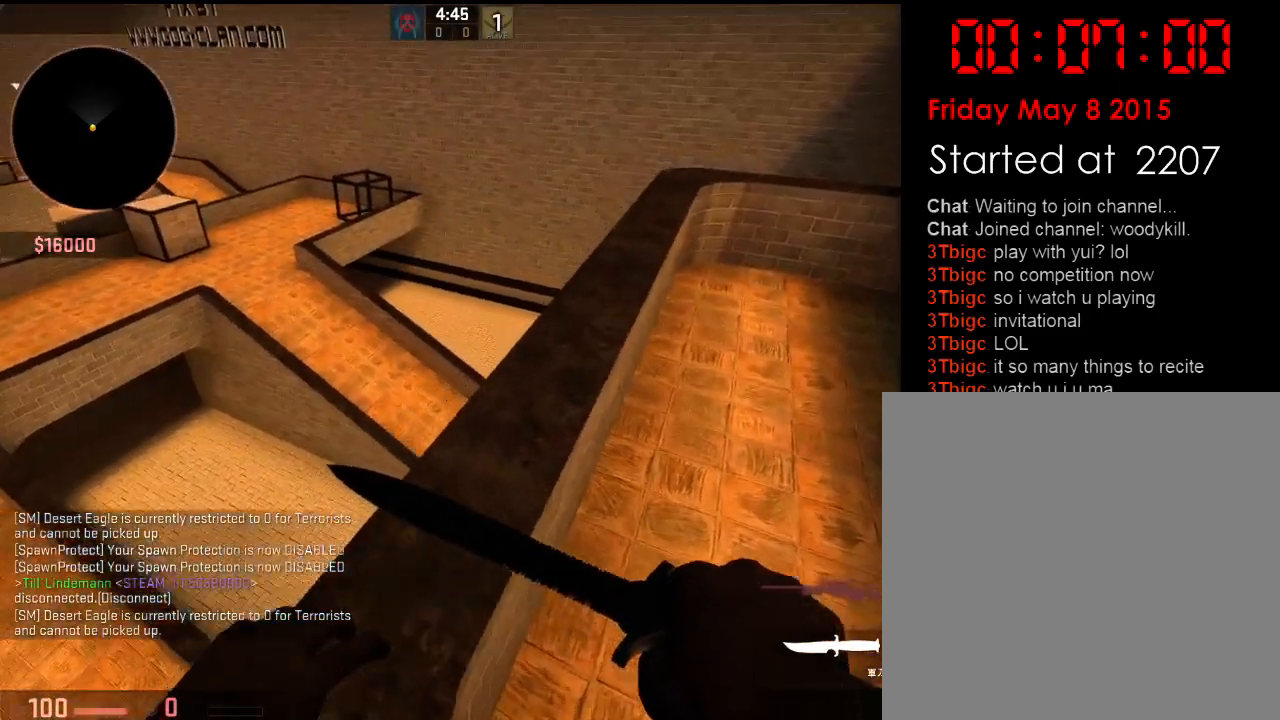
{"keys": ["a"], "events": [[167, "d", "down"], [167, "space", "down"], [217, "w", "up"], [250, "space", "up"], [434, "a", "down"], [467, "d", "up"]]}
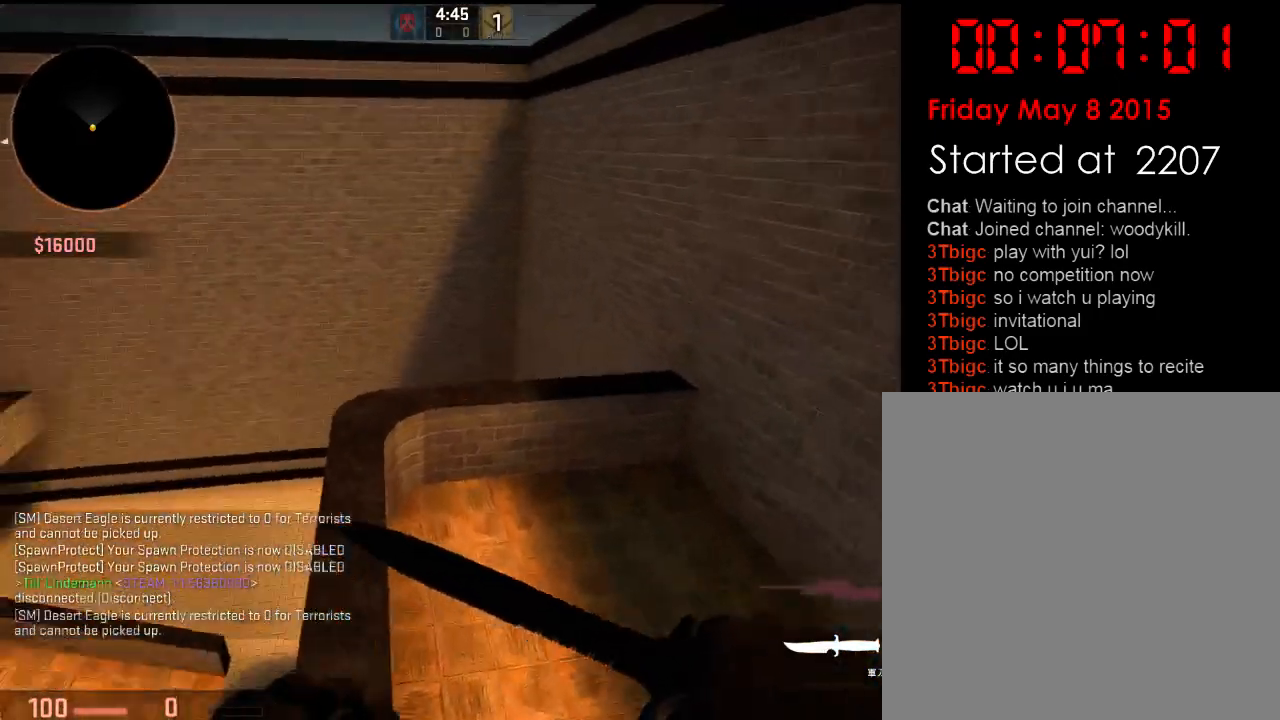
{"keys": ["w"], "events": [[117, "w", "down"], [201, "a", "up"]]}
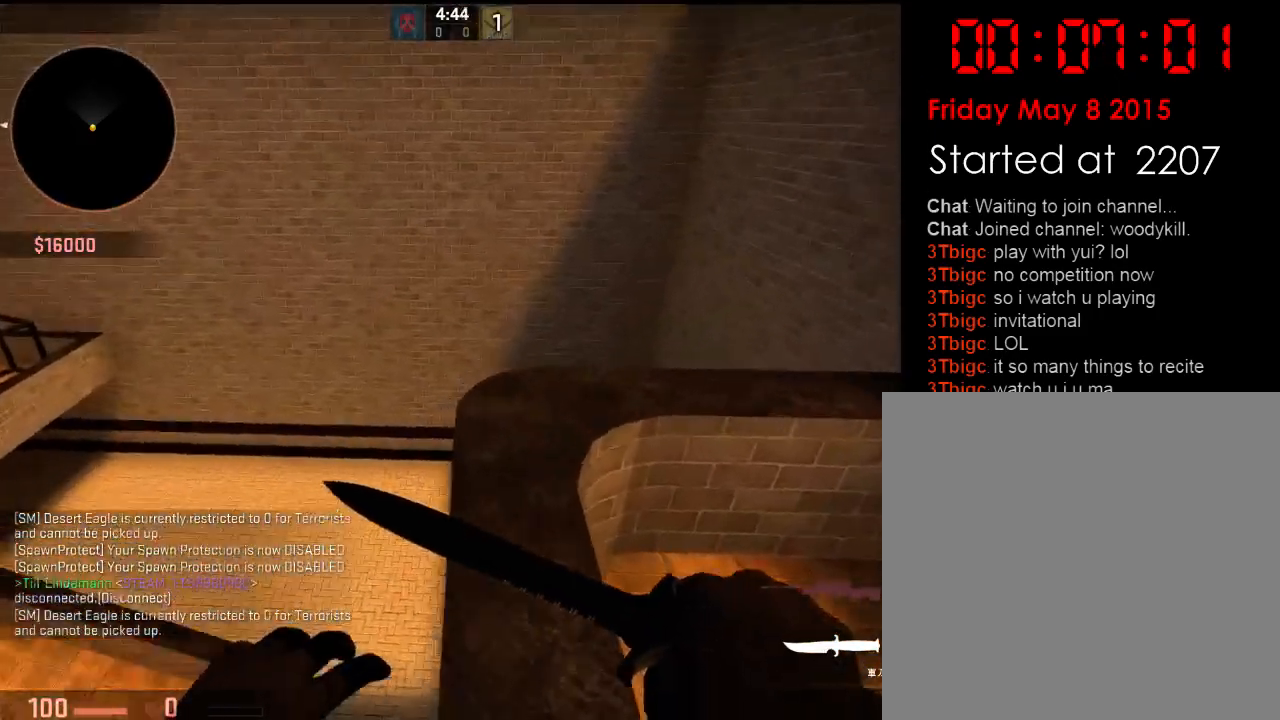
{"keys": ["d"], "events": [[17, "d", "down"], [17, "space", "down"], [67, "w", "up"], [101, "space", "up"]]}
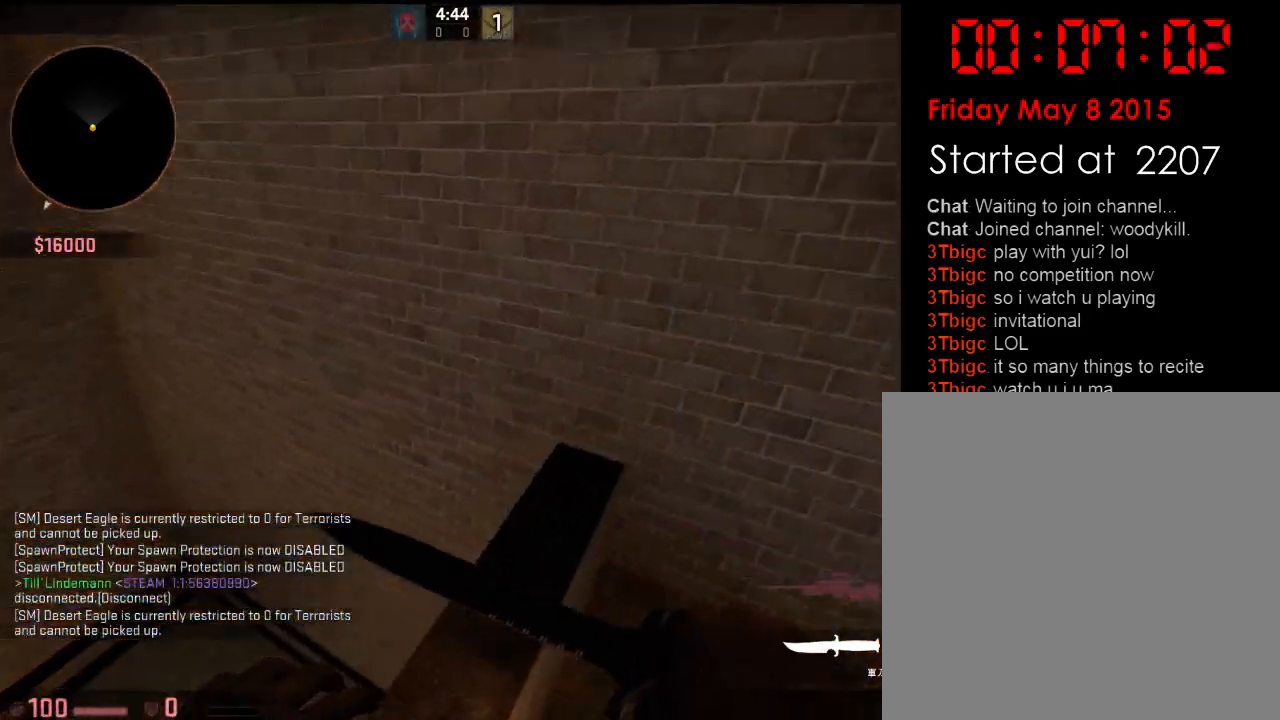
{"keys": [], "events": [[134, "d", "up"], [134, "w", "down"], [234, "a", "down"], [284, "w", "up"], [351, "a", "up"]]}
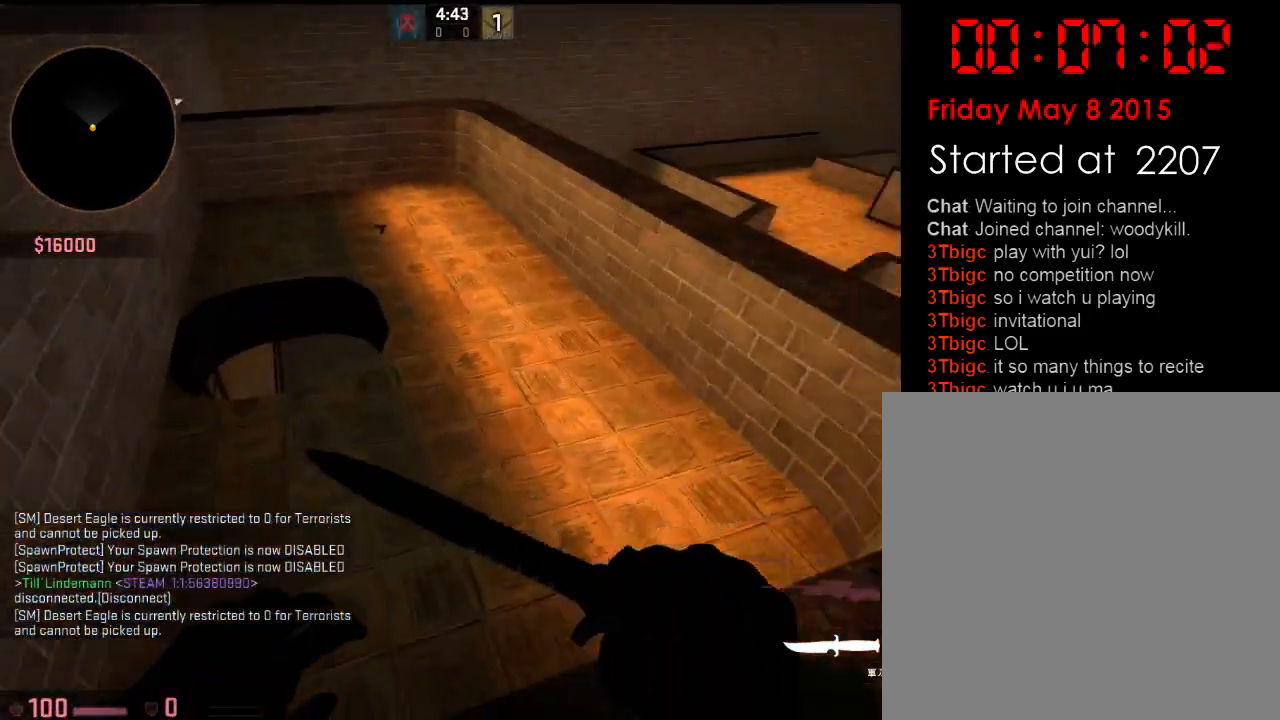
{"keys": ["w"], "events": [[100, "s", "down"], [184, "s", "up"], [301, "w", "down"]]}
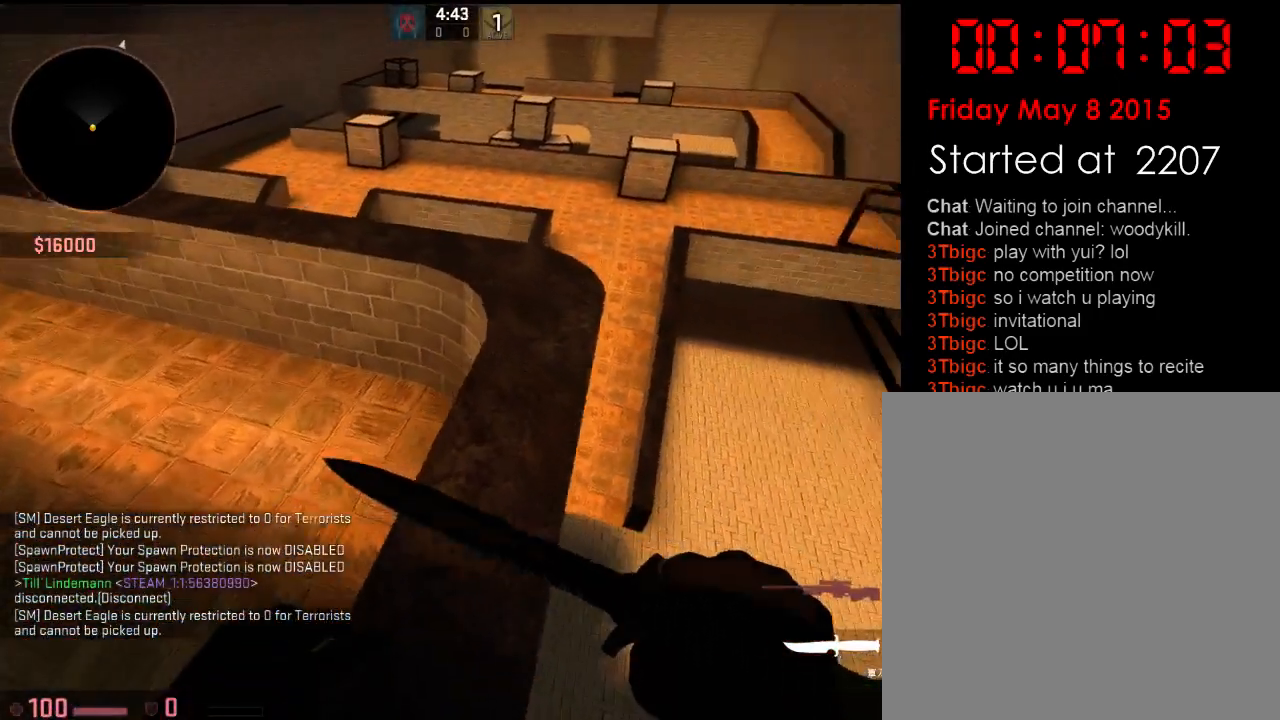
{"keys": ["d"], "events": [[167, "a", "down"], [234, "space", "down"], [250, "w", "up"], [300, "d", "down"], [334, "a", "up"], [334, "space", "up"]]}
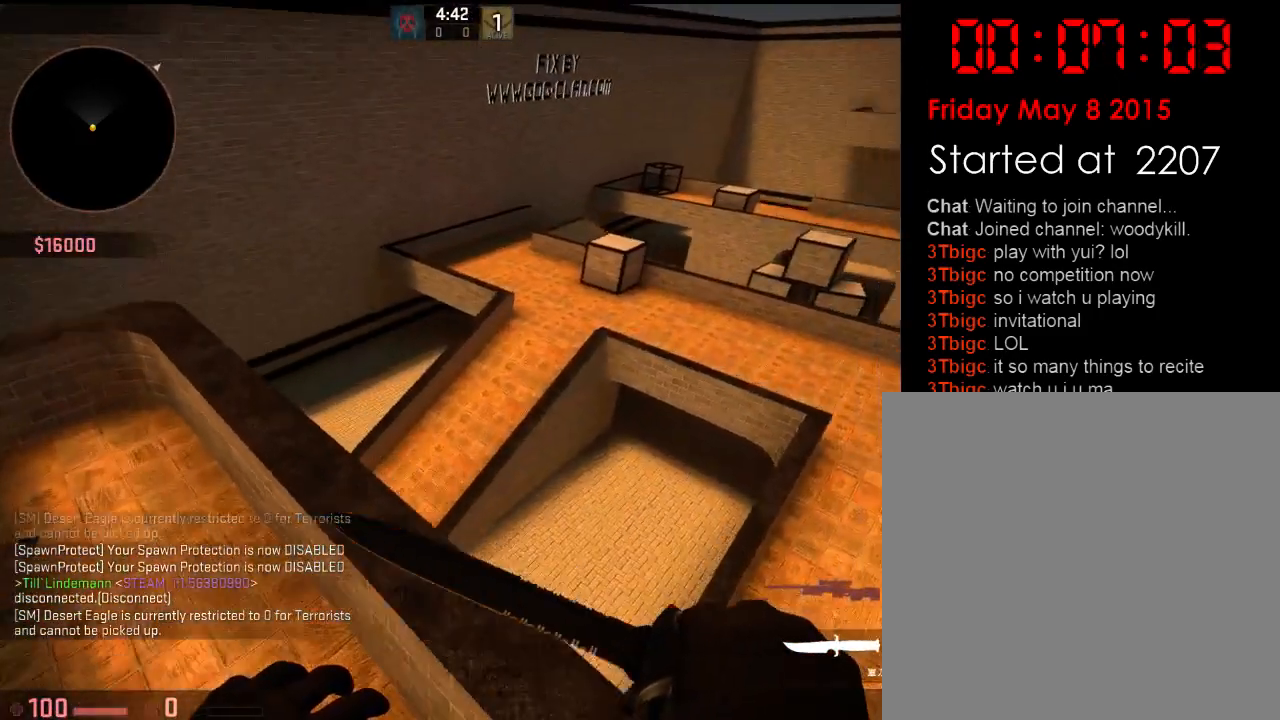
{"keys": ["w"], "events": [[33, "a", "down"], [67, "d", "up"], [200, "w", "down"], [300, "a", "up"]]}
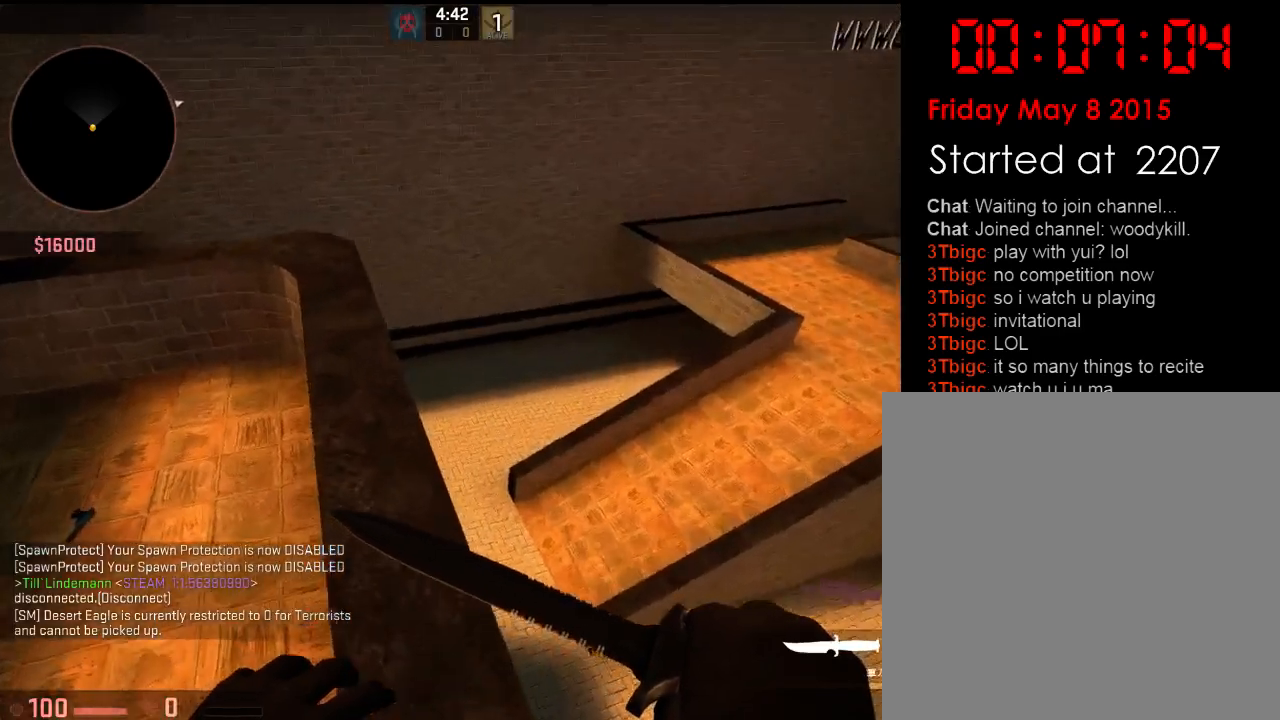
{"keys": ["a"], "events": [[183, "a", "down"], [183, "space", "down"], [250, "space", "up"], [250, "w", "up"]]}
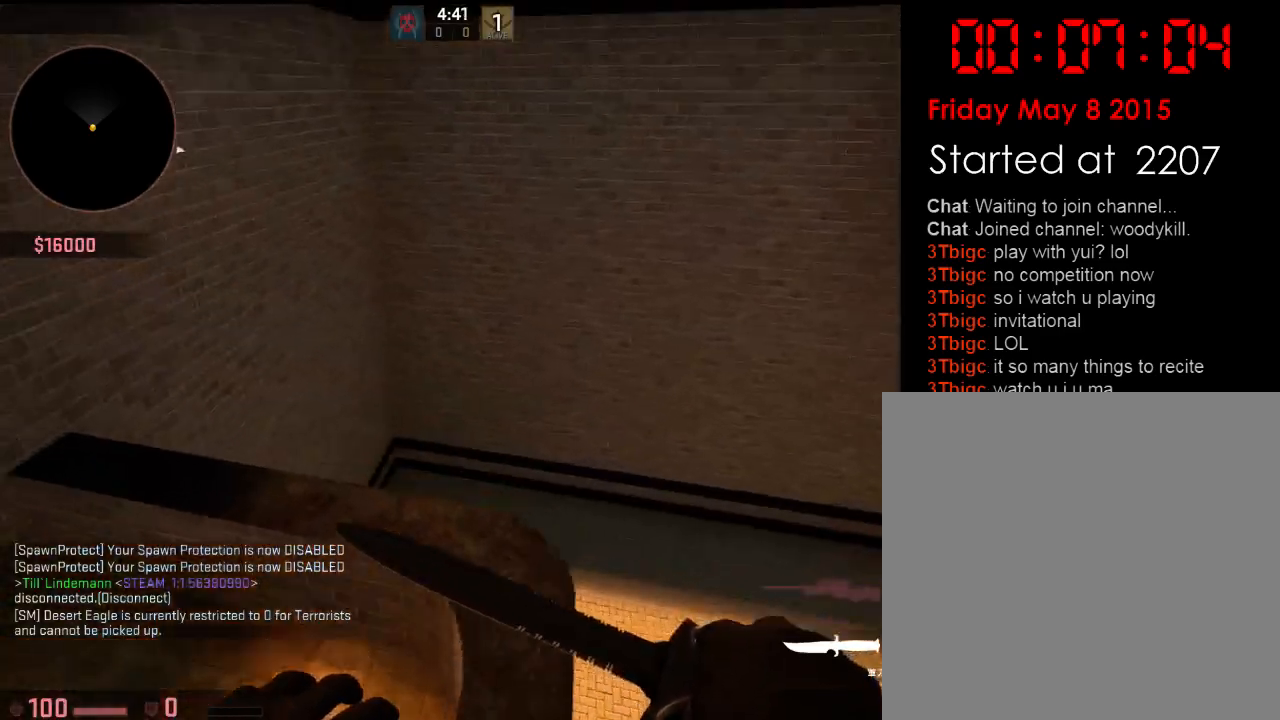
{"keys": ["w"], "events": [[16, "a", "up"], [16, "d", "down"], [167, "a", "down"], [183, "d", "up"], [334, "w", "down"], [400, "a", "up"]]}
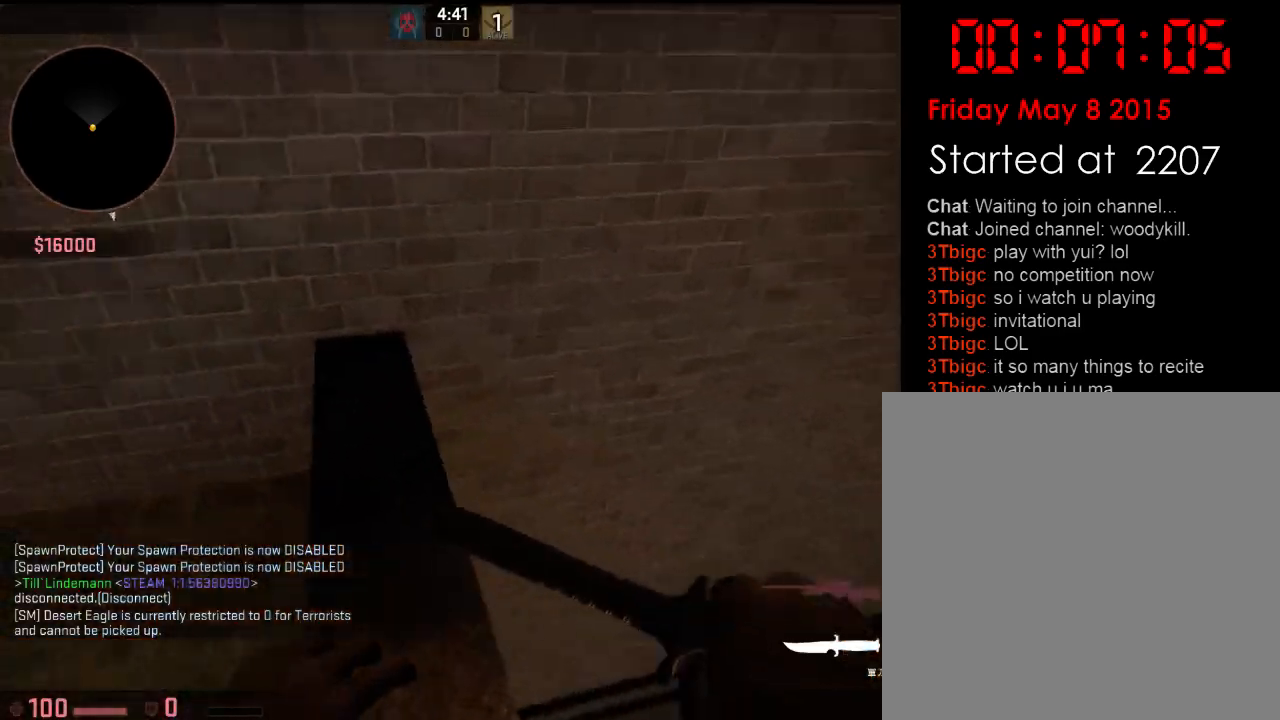
{"keys": ["w"], "events": [[51, "w", "up"], [167, "s", "down"], [184, "s", "up"], [468, "w", "down"]]}
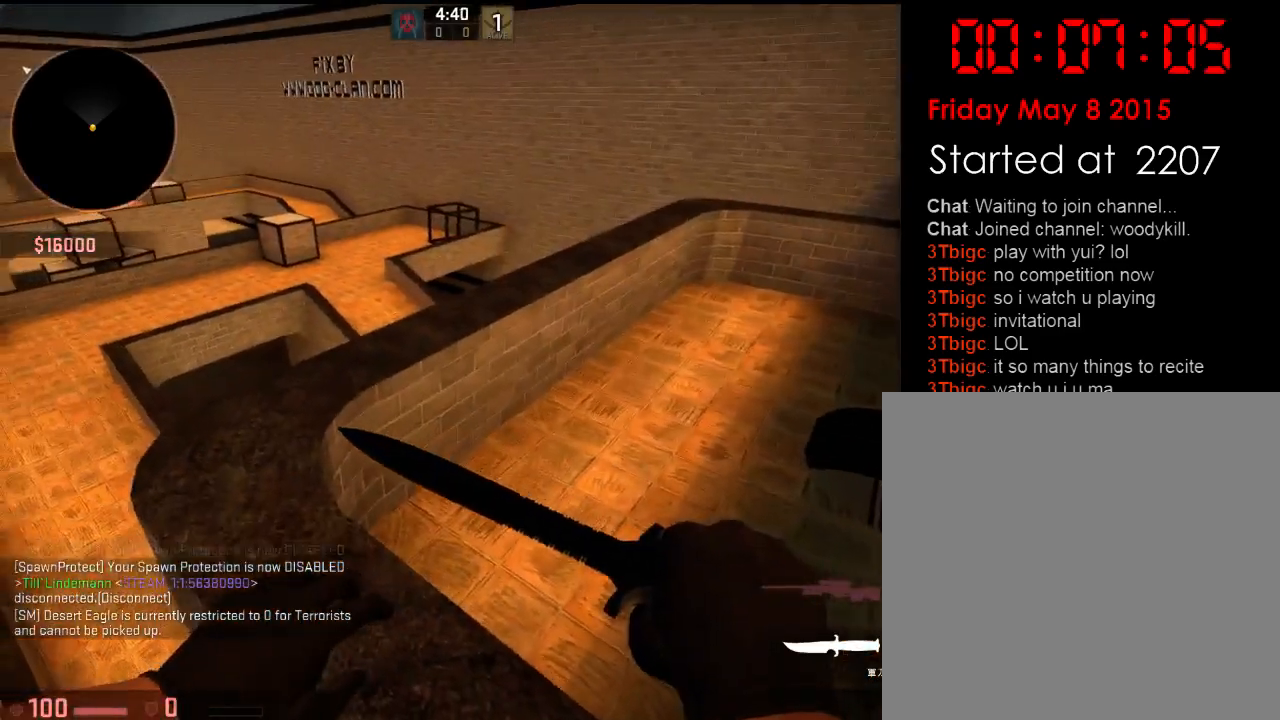
{"keys": ["d"], "events": [[318, "space", "down"], [334, "d", "down"], [384, "w", "up"], [401, "space", "up"]]}
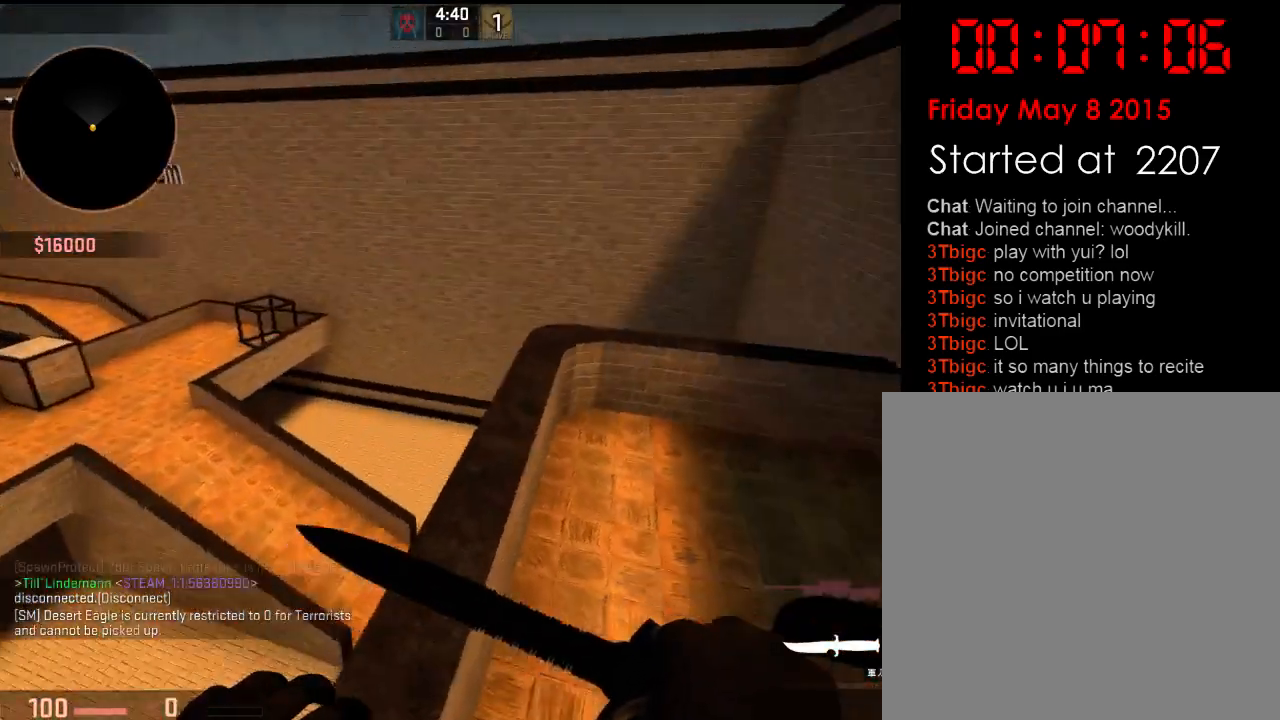
{"keys": ["d"], "events": [[84, "a", "down"], [134, "d", "up"], [368, "d", "down"], [384, "a", "up"]]}
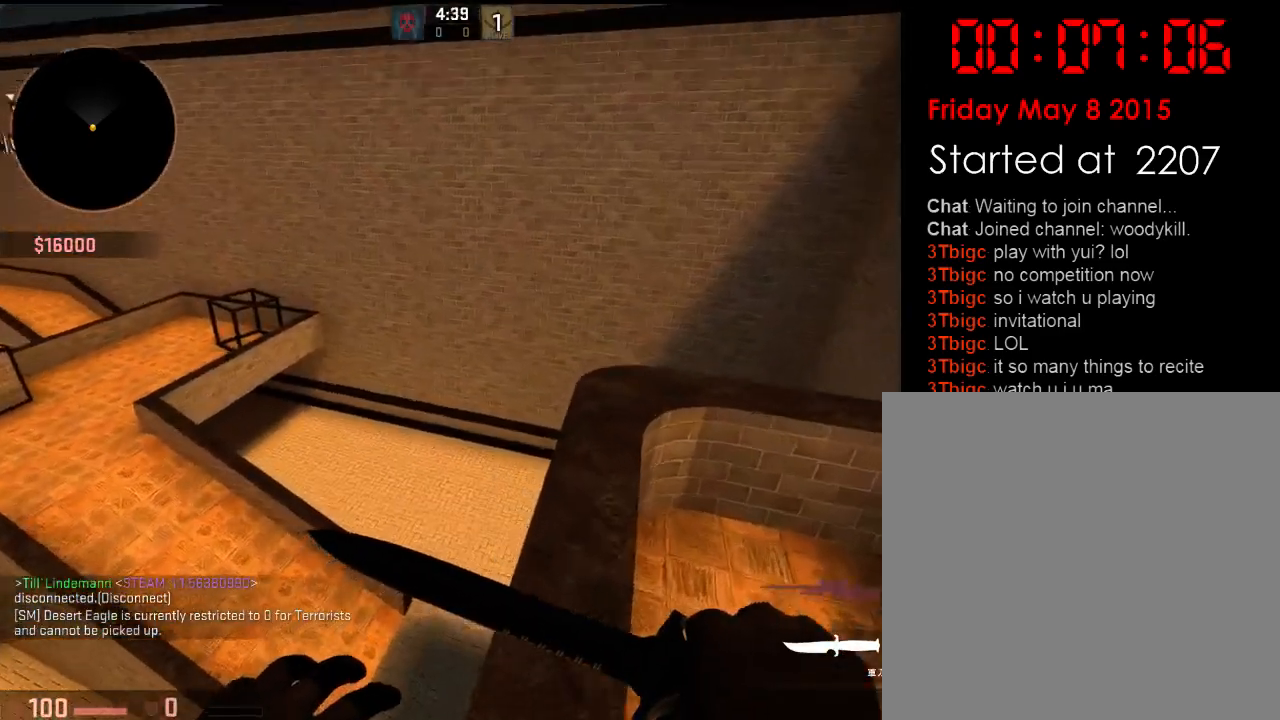
{"keys": ["d"], "events": [[84, "space", "down"], [200, "space", "up"]]}
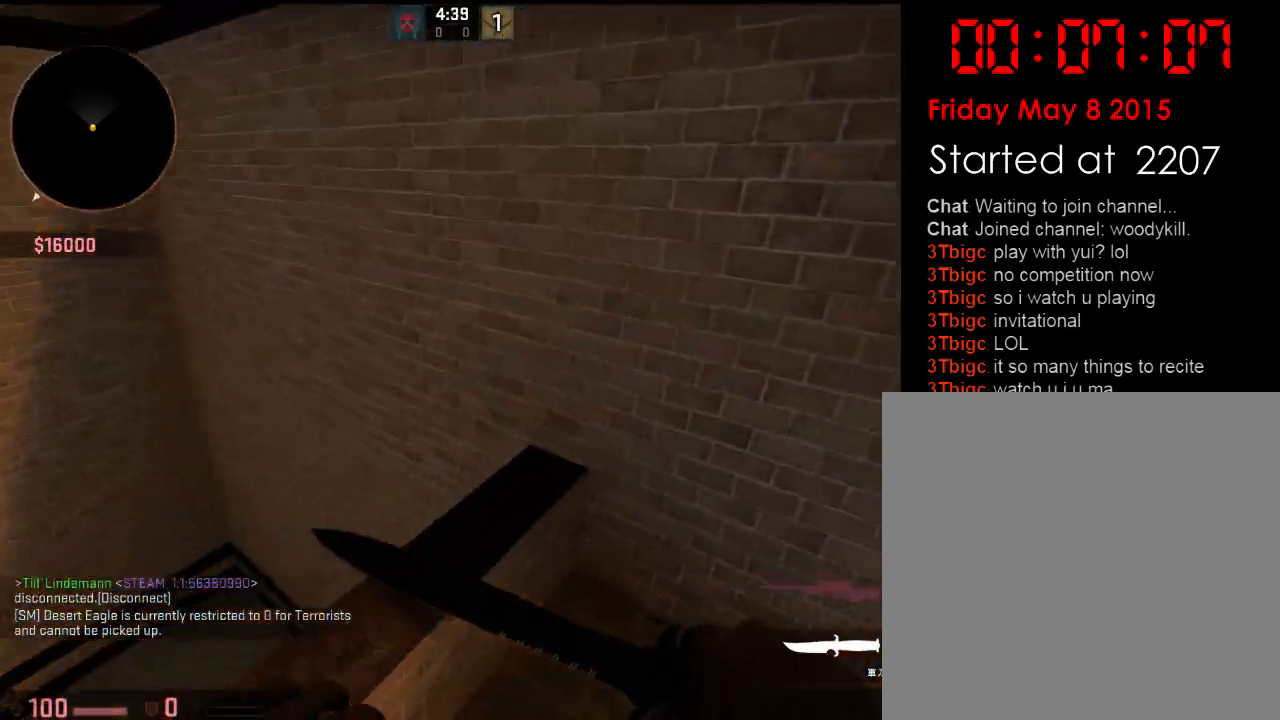
{"keys": [], "events": [[33, "w", "down"], [100, "d", "up"], [134, "a", "down"], [351, "a", "up"], [351, "w", "up"]]}
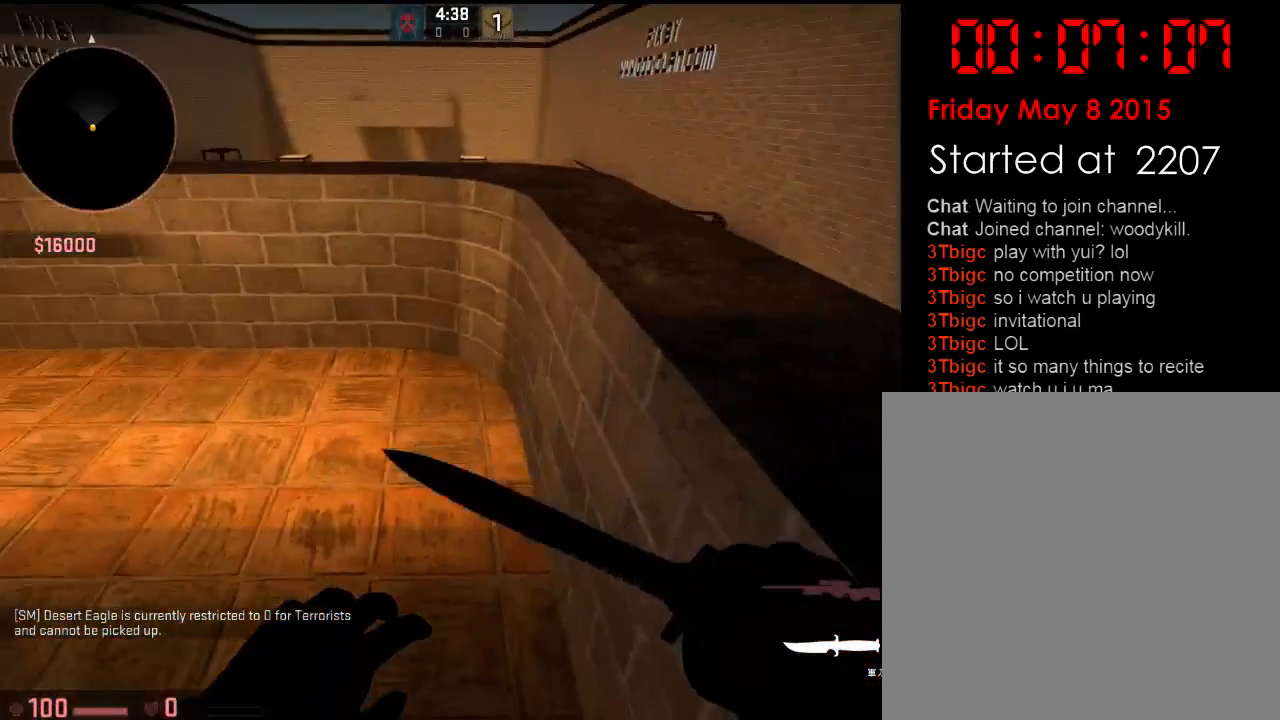
{"keys": ["w"], "events": [[67, "d", "down"], [117, "s", "down"], [200, "d", "up"], [284, "s", "up"], [367, "w", "down"]]}